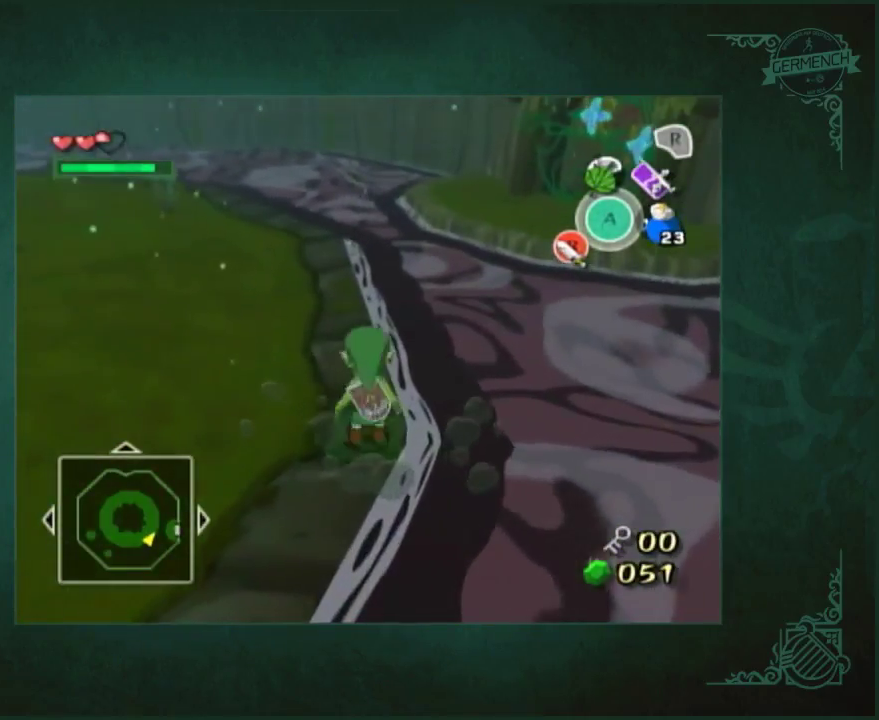
Gameplay with a controller (Nintendo layout); each line is a JSON object with the inputs held at the frame after it. "events" lists button and stick changes between this image and that frame as [ms after this image, input, new state], when the widget could be followed in between. Not read: L3 R3.
{"buttons": [], "left_stick": "up-left", "right_stick": "left", "events": [[417, "right_stick", "left"], [483, "left_stick", "up-left"]]}
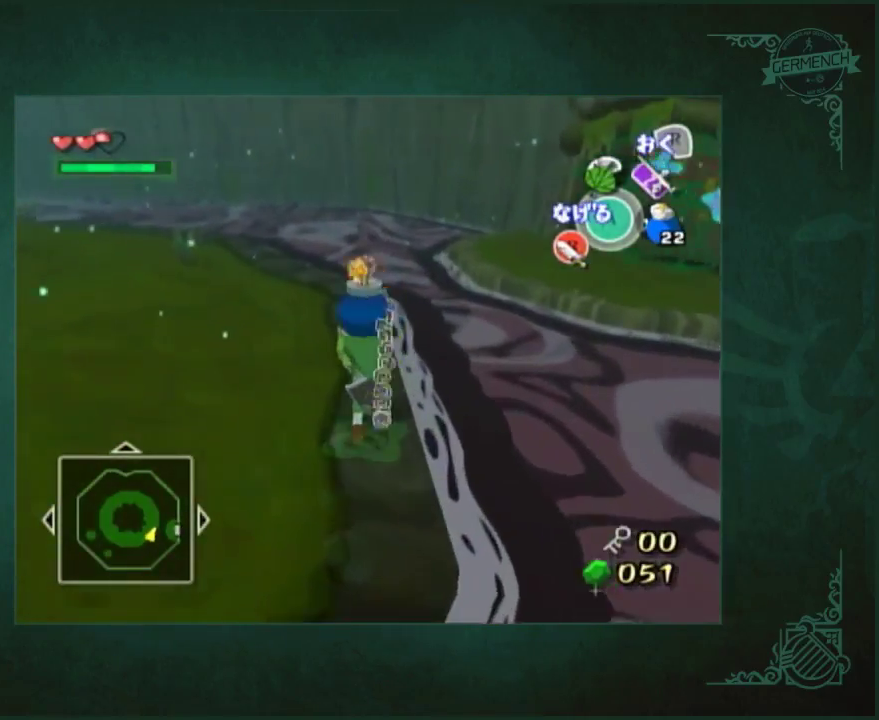
{"buttons": [], "left_stick": "up-left", "right_stick": "center", "events": [[50, "right_stick", "center"], [250, "right_stick", "left"], [417, "right_stick", "center"]]}
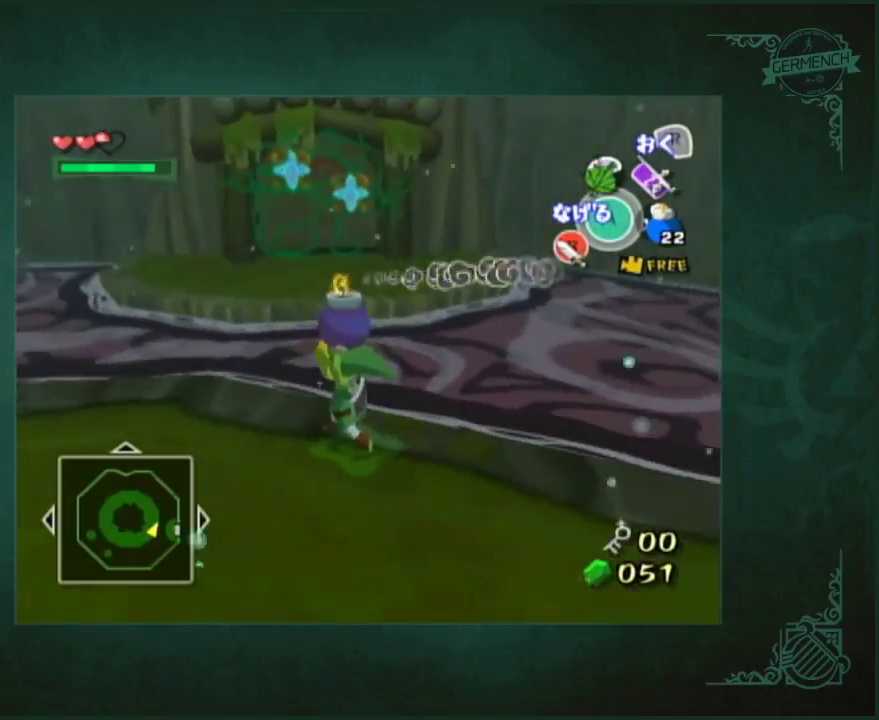
{"buttons": [], "left_stick": "up", "right_stick": "center", "events": [[117, "left_stick", "up"]]}
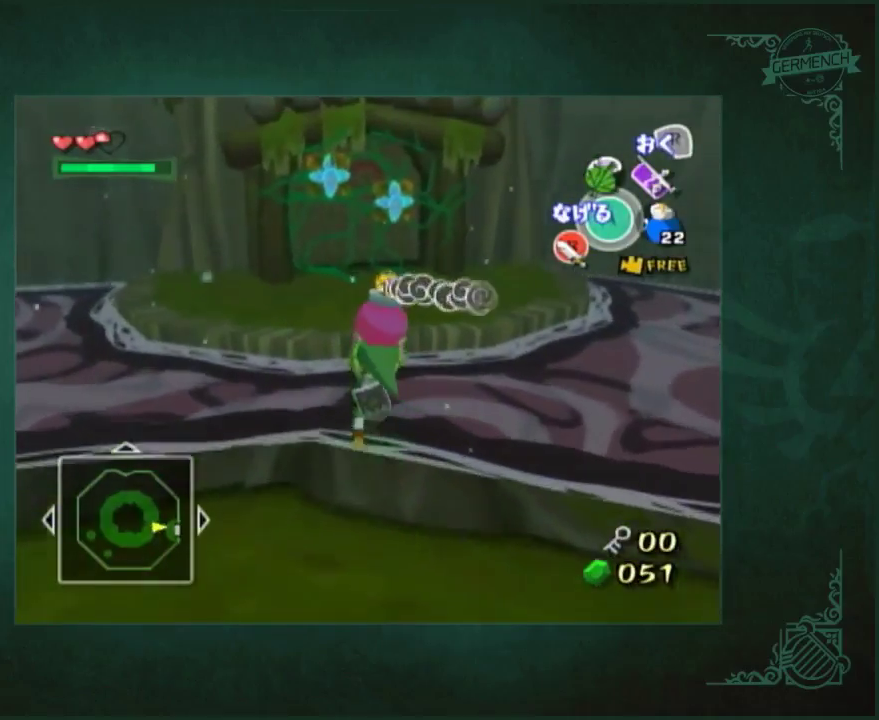
{"buttons": [], "left_stick": "up", "right_stick": "center", "events": []}
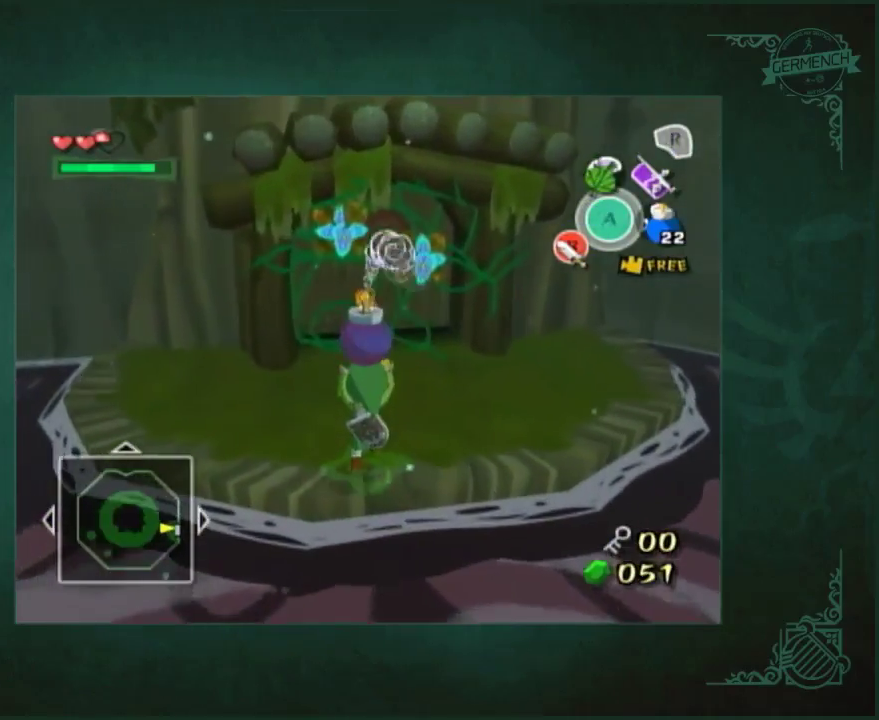
{"buttons": [], "left_stick": "up", "right_stick": "center", "events": [[83, "left_stick", "up-right"], [383, "left_stick", "up"]]}
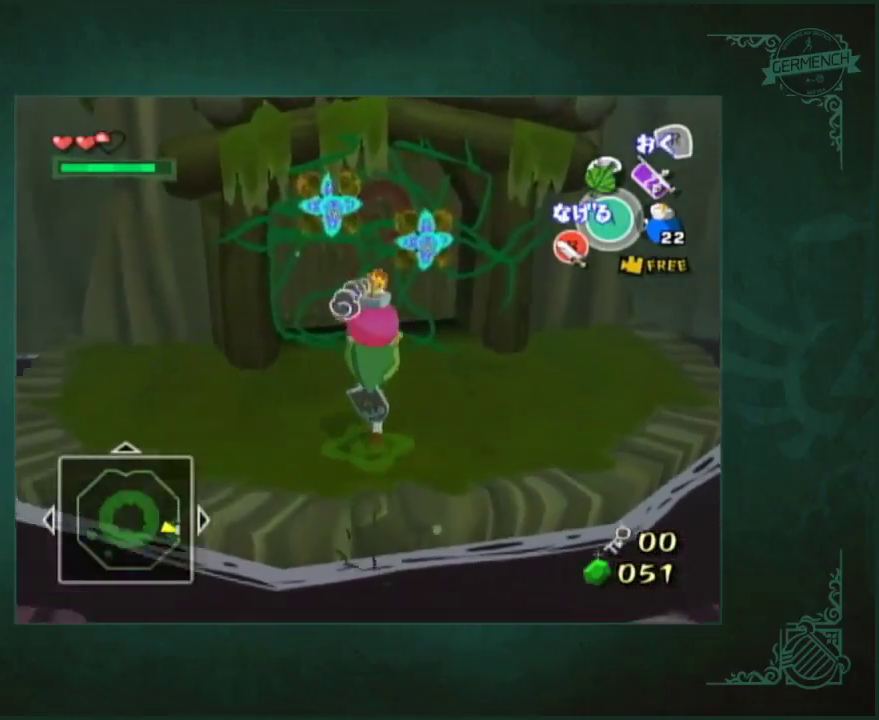
{"buttons": [], "left_stick": "center", "right_stick": "center", "events": [[483, "left_stick", "center"]]}
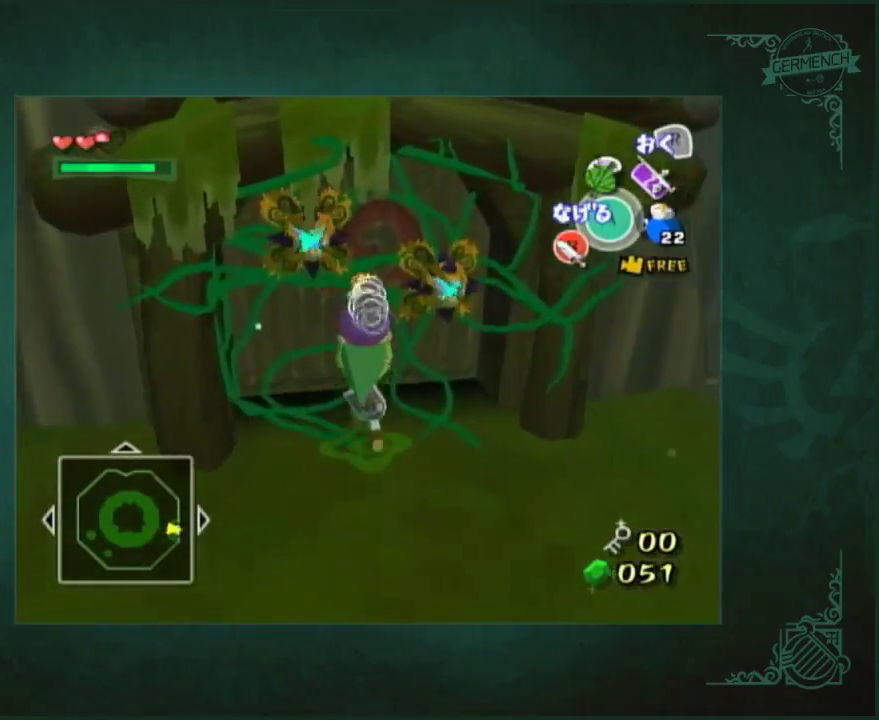
{"buttons": [], "left_stick": "down", "right_stick": "center", "events": [[117, "left_stick", "down"]]}
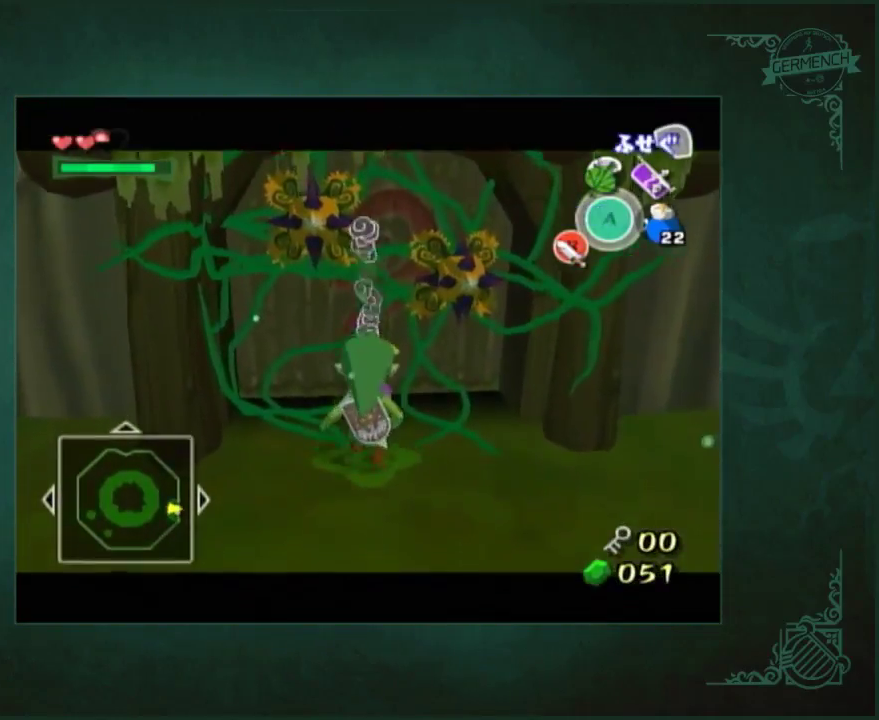
{"buttons": [], "left_stick": "center", "right_stick": "center", "events": [[350, "left_stick", "center"]]}
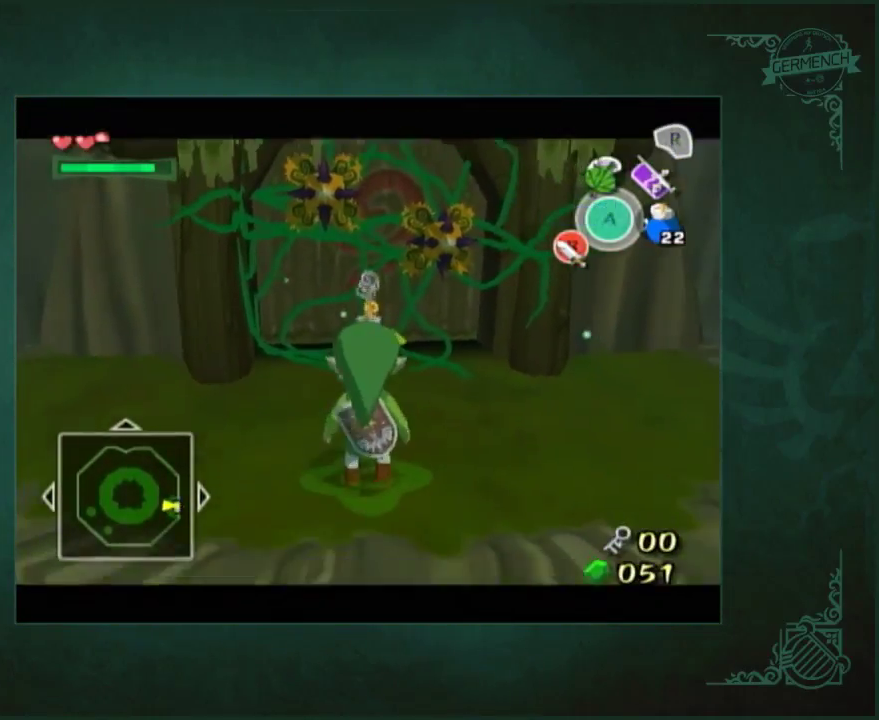
{"buttons": [], "left_stick": "down", "right_stick": "center", "events": [[150, "left_stick", "down"]]}
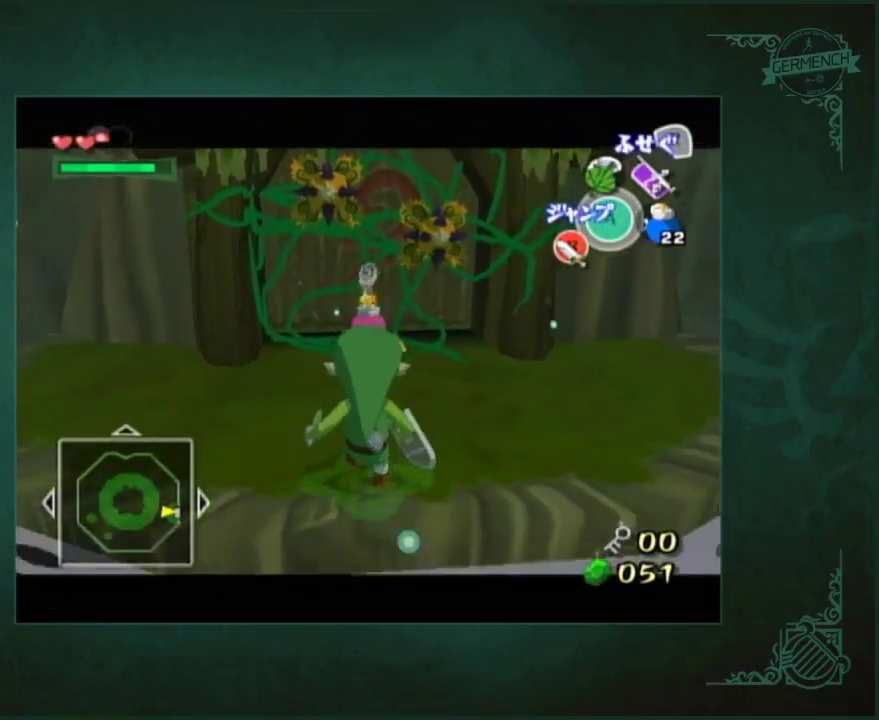
{"buttons": [], "left_stick": "down", "right_stick": "center", "events": [[117, "left_stick", "center"], [483, "left_stick", "down"]]}
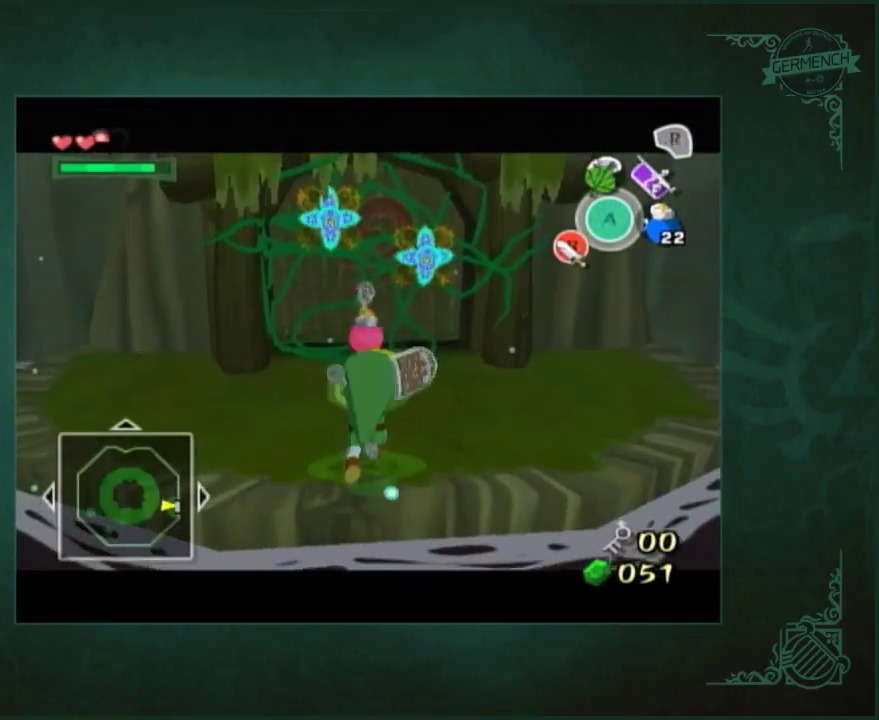
{"buttons": [], "left_stick": "down", "right_stick": "center", "events": []}
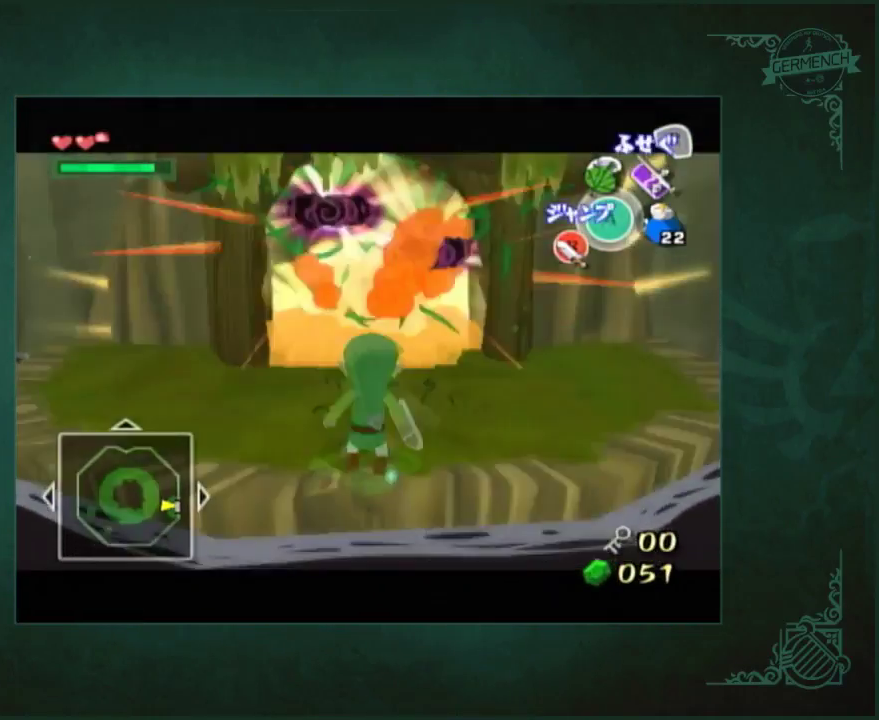
{"buttons": [], "left_stick": "center", "right_stick": "center", "events": [[150, "left_stick", "center"]]}
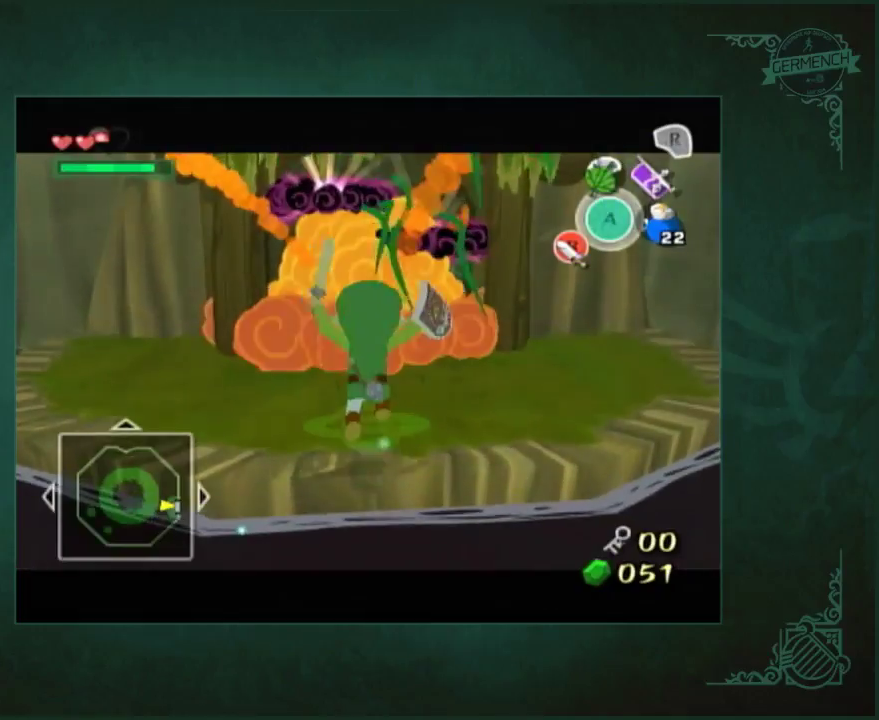
{"buttons": [], "left_stick": "up", "right_stick": "center", "events": [[100, "left_stick", "up"]]}
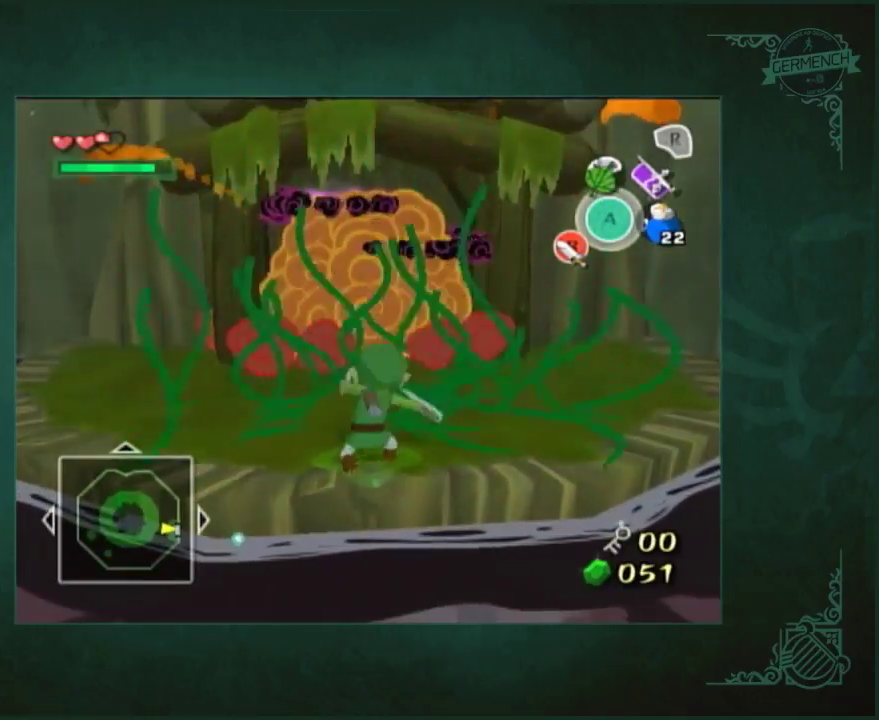
{"buttons": [], "left_stick": "center", "right_stick": "center", "events": [[333, "left_stick", "center"]]}
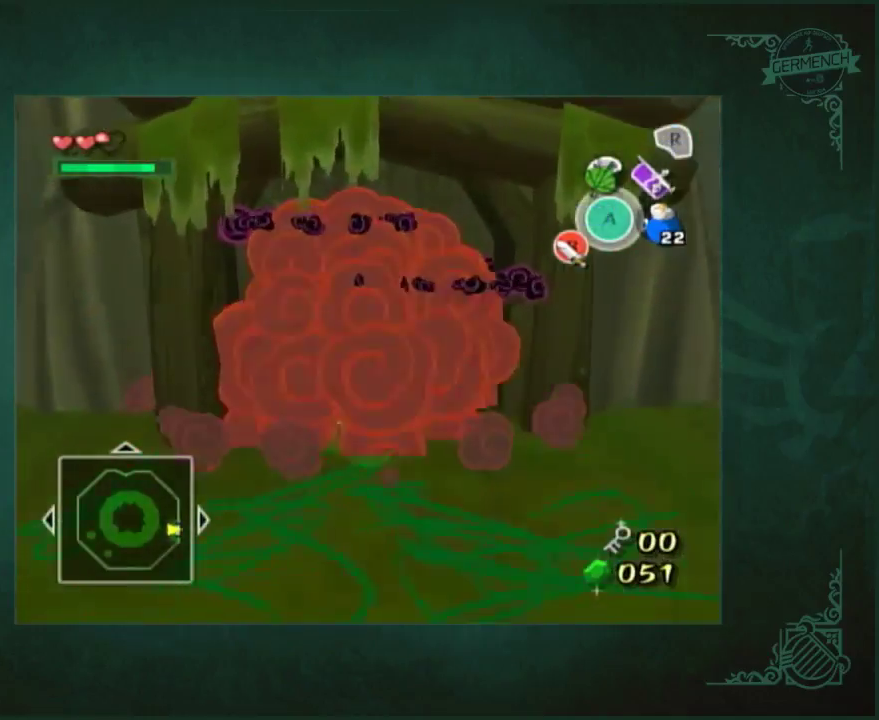
{"buttons": [], "left_stick": "center", "right_stick": "center", "events": []}
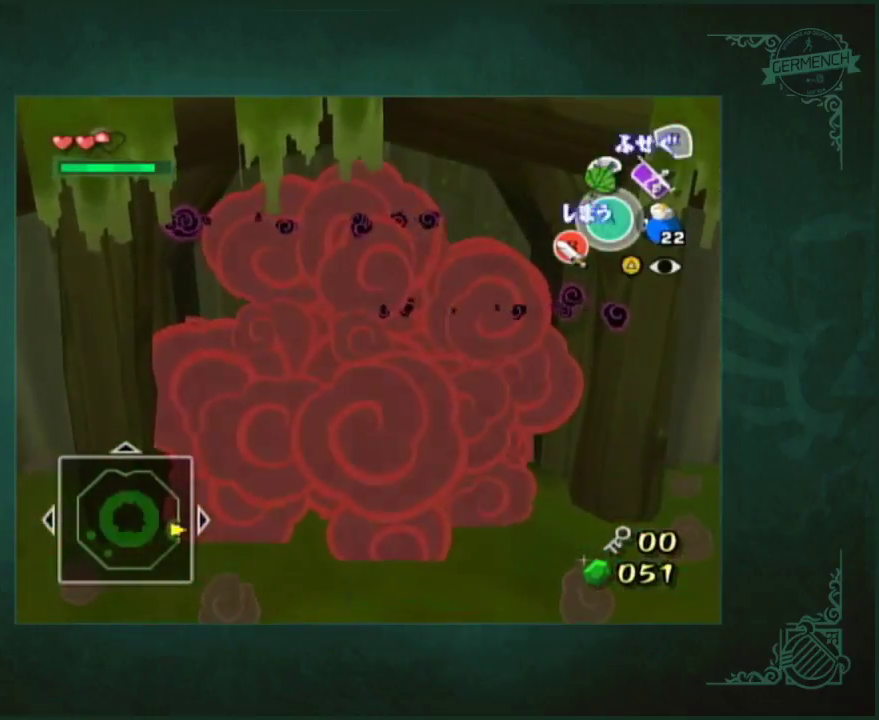
{"buttons": [], "left_stick": "center", "right_stick": "center", "events": []}
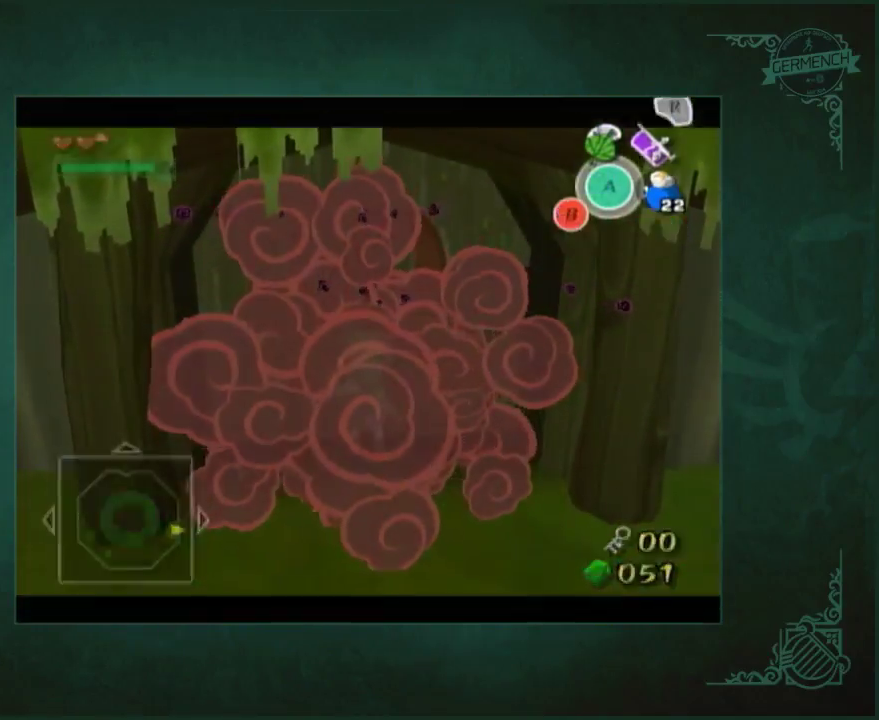
{"buttons": [], "left_stick": "center", "right_stick": "center", "events": []}
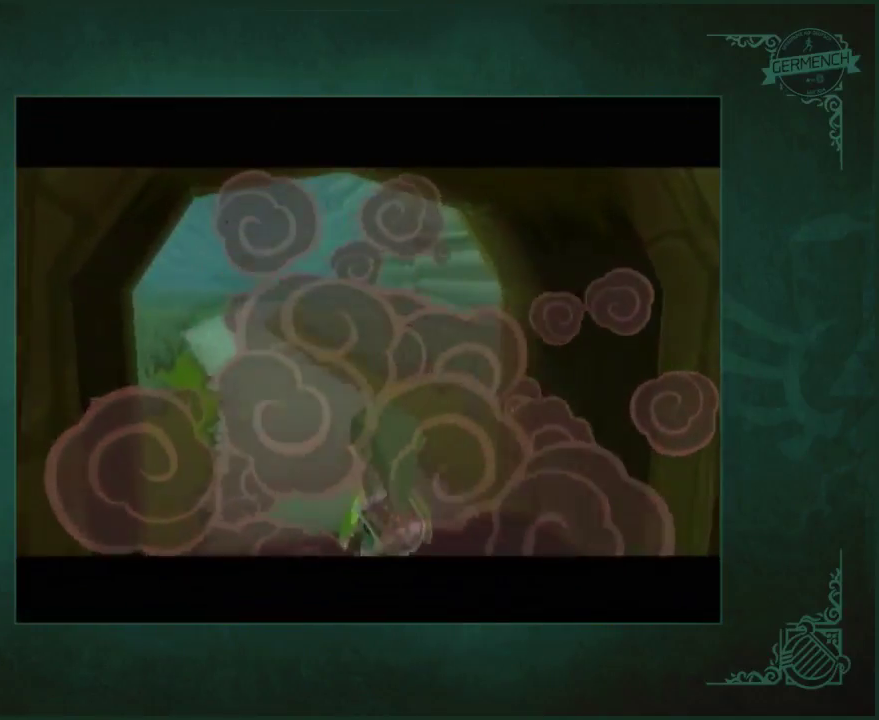
{"buttons": [], "left_stick": "up", "right_stick": "center", "events": [[333, "left_stick", "up"]]}
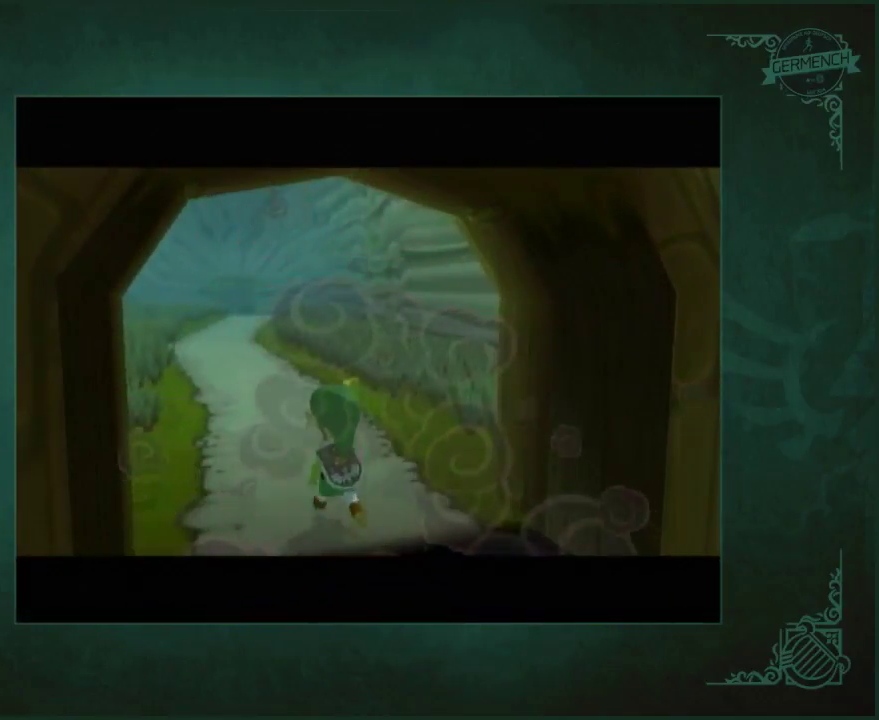
{"buttons": [], "left_stick": "up", "right_stick": "center", "events": []}
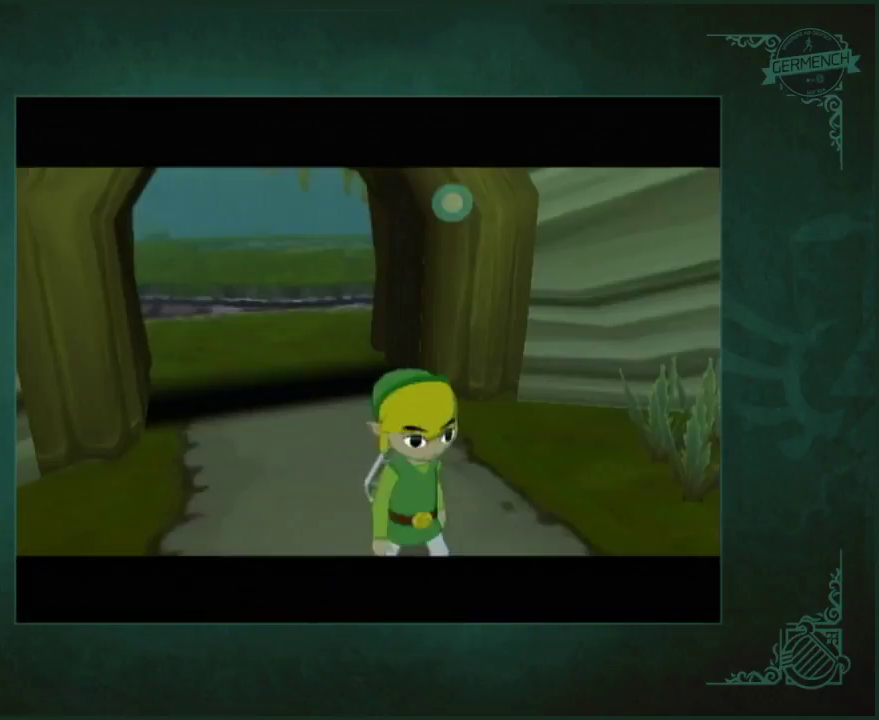
{"buttons": [], "left_stick": "center", "right_stick": "center", "events": [[67, "left_stick", "center"]]}
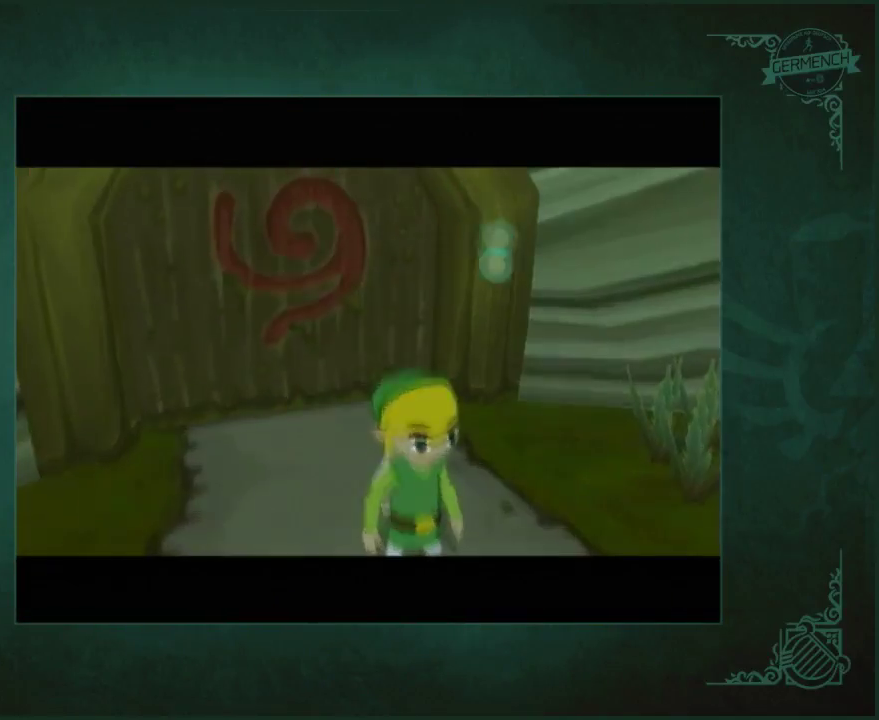
{"buttons": [], "left_stick": "center", "right_stick": "center", "events": []}
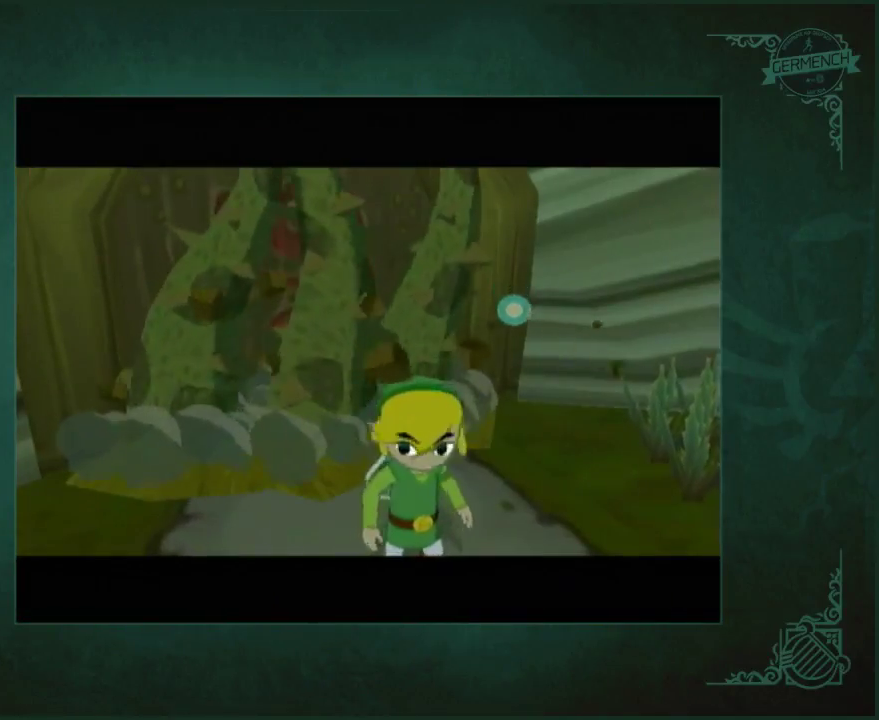
{"buttons": [], "left_stick": "up", "right_stick": "center", "events": [[100, "left_stick", "up"]]}
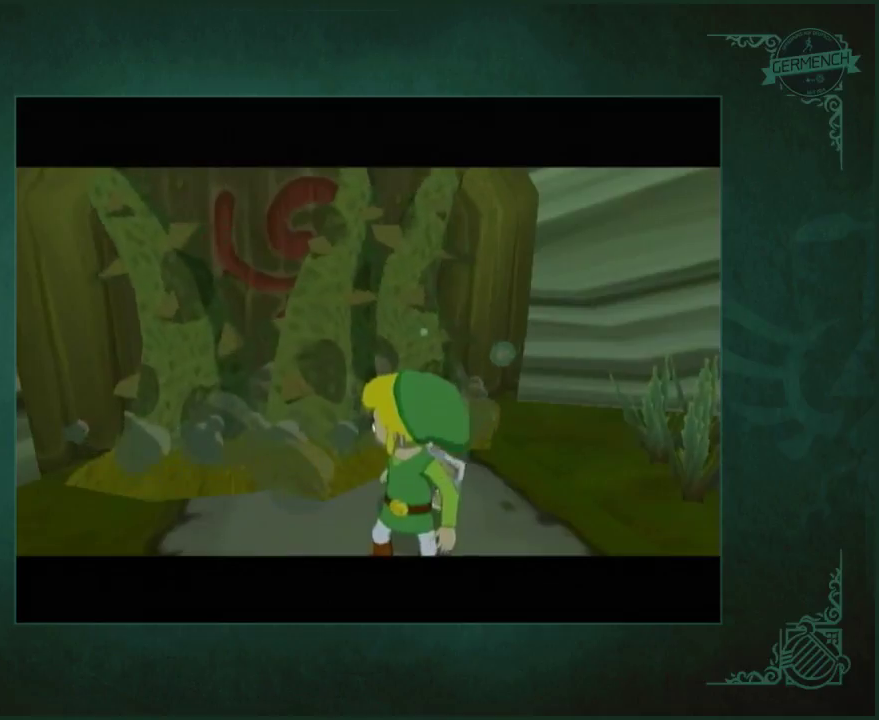
{"buttons": [], "left_stick": "up", "right_stick": "center", "events": []}
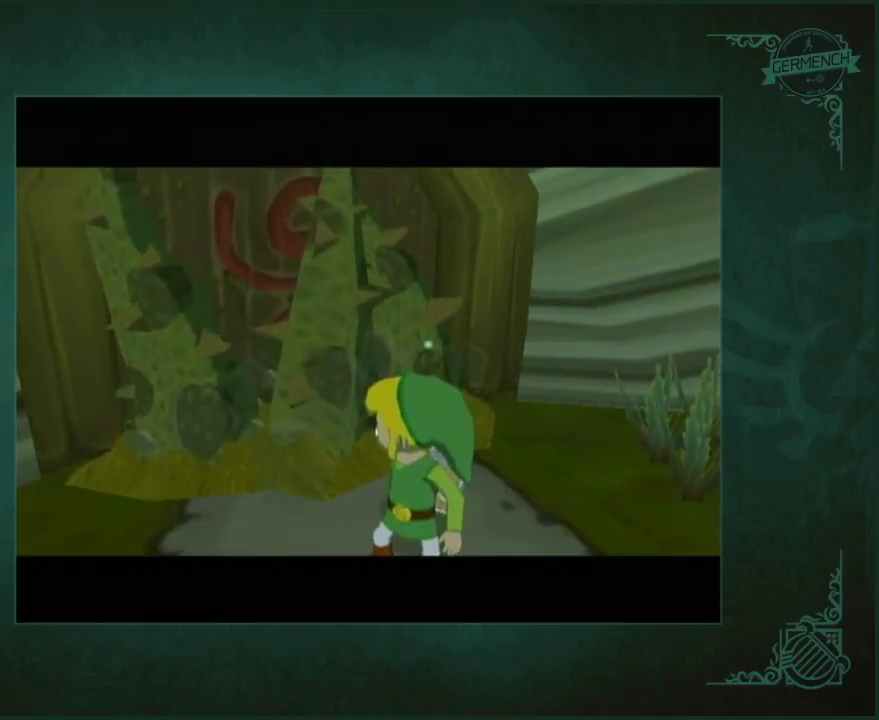
{"buttons": [], "left_stick": "up", "right_stick": "center", "events": []}
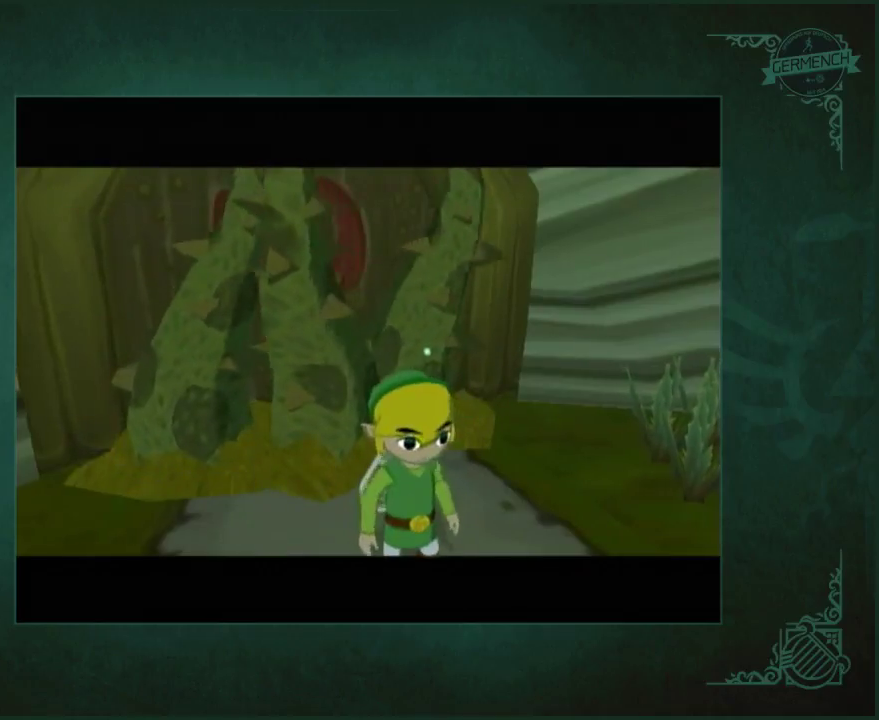
{"buttons": [], "left_stick": "up", "right_stick": "center", "events": []}
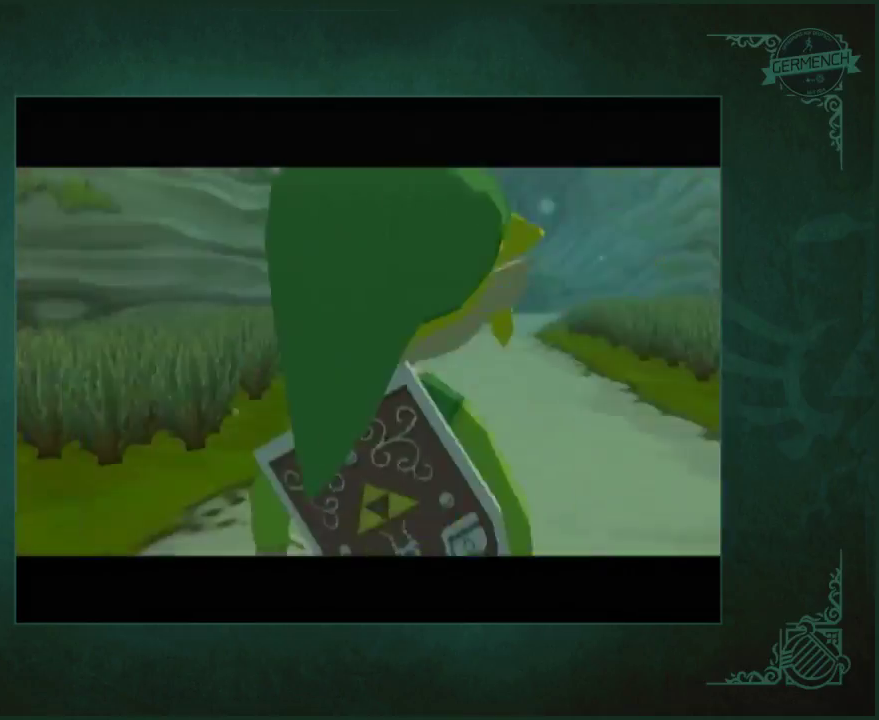
{"buttons": [], "left_stick": "up", "right_stick": "center", "events": []}
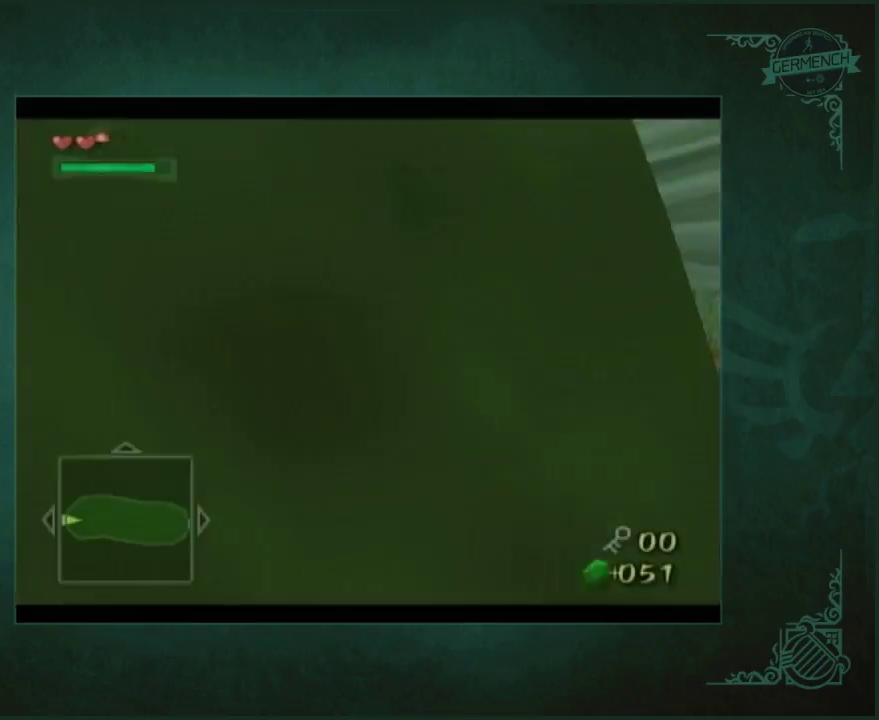
{"buttons": [], "left_stick": "up", "right_stick": "center", "events": []}